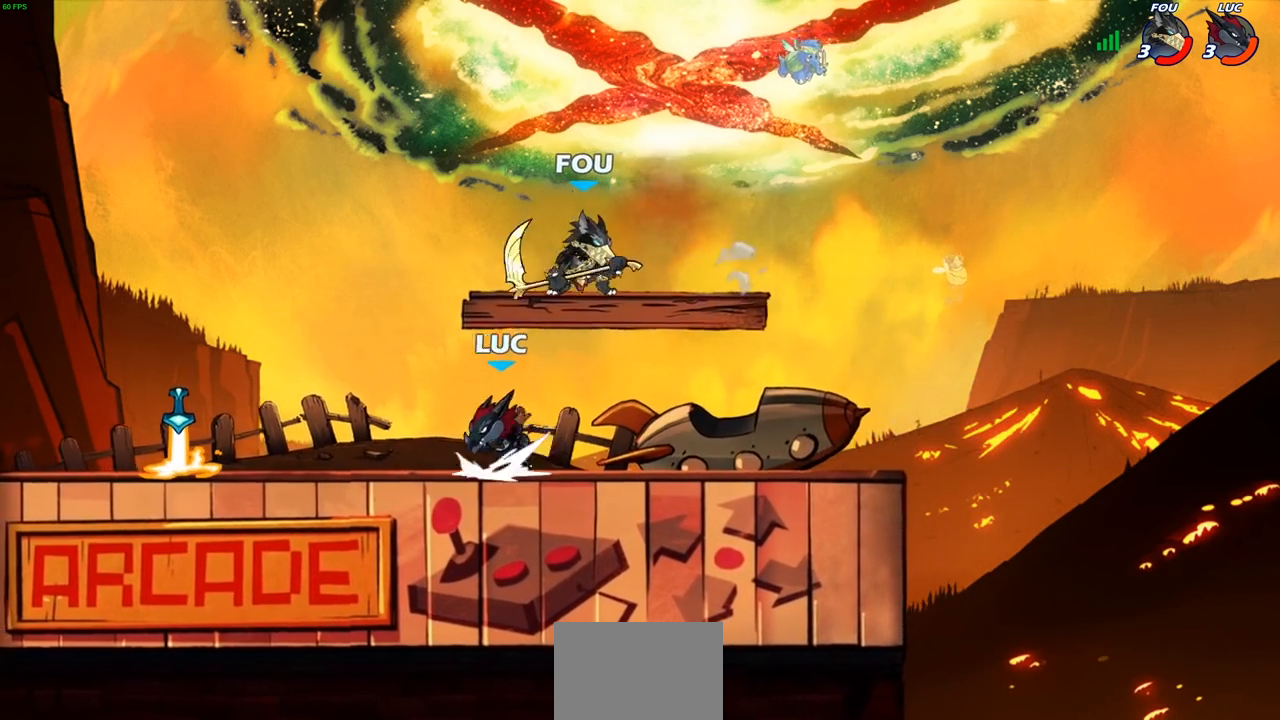
Gameplay with a controller (PlayStation layout); each line is a JSON object with the inputs held at the frame after it. "events" lists button and stick changes between this image and that frame as [ms after this image, input, new state], when the widget could be followed in between.
{"buttons": [], "left_stick": "left", "right_stick": "center", "events": [[33, "CROSS", "down"], [133, "CROSS", "up"], [133, "R2", "up"], [133, "left_stick", "down-left"], [417, "R1", "down"], [433, "left_stick", "left"], [500, "R1", "up"]]}
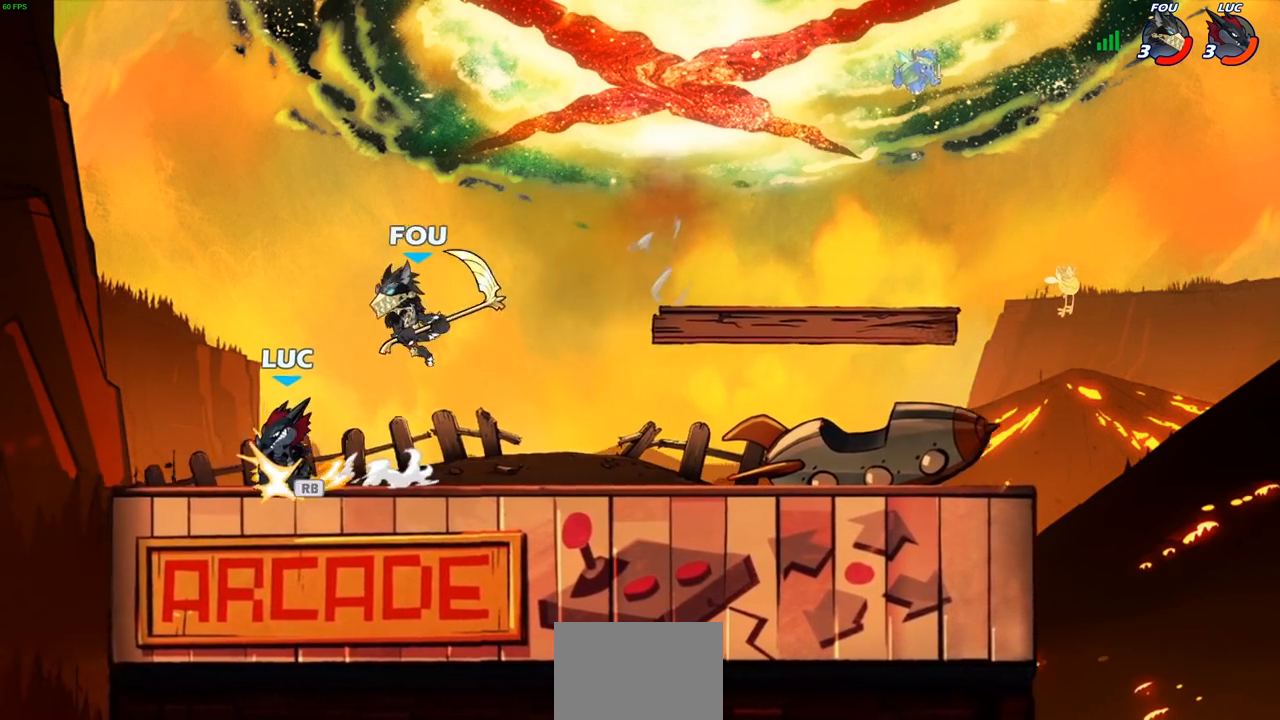
{"buttons": [], "left_stick": "right", "right_stick": "center", "events": [[100, "left_stick", "up-right"], [167, "SQUARE", "down"], [183, "left_stick", "center"], [250, "SQUARE", "up"], [333, "SQUARE", "down"], [417, "SQUARE", "up"], [483, "left_stick", "right"]]}
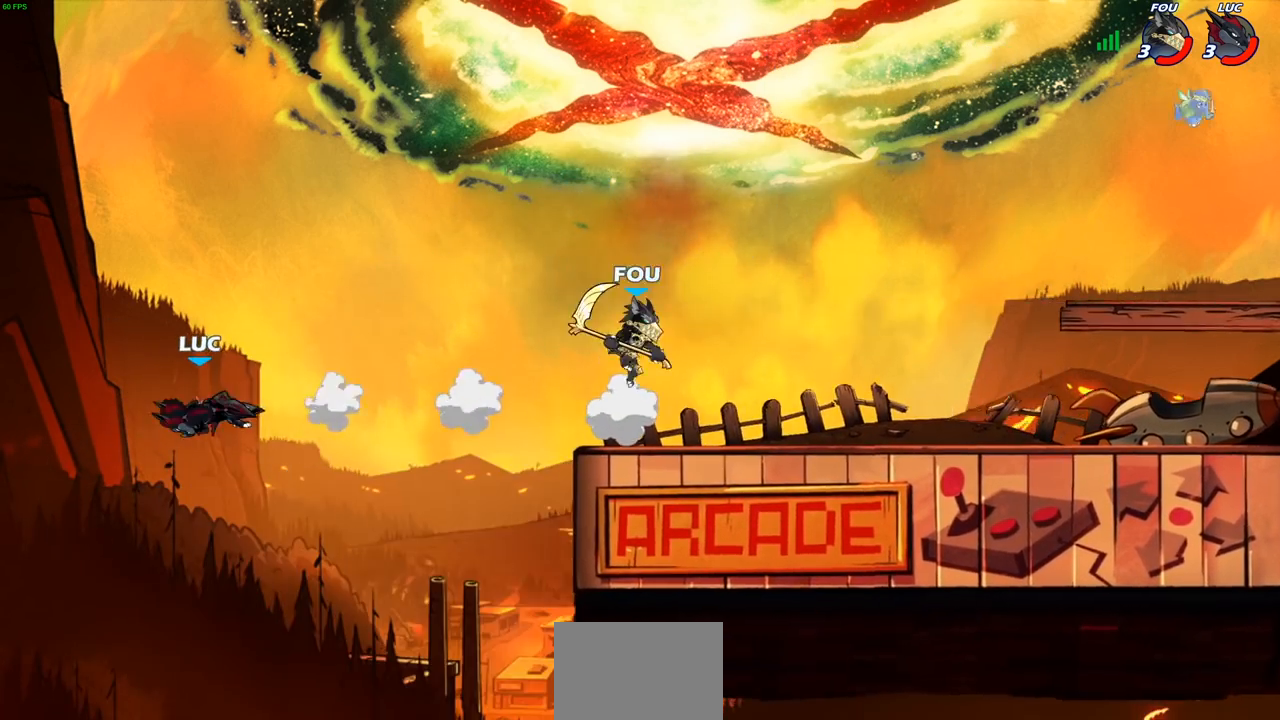
{"buttons": ["R2"], "left_stick": "right", "right_stick": "center", "events": [[100, "R2", "down"], [250, "R2", "up"], [333, "R2", "down"]]}
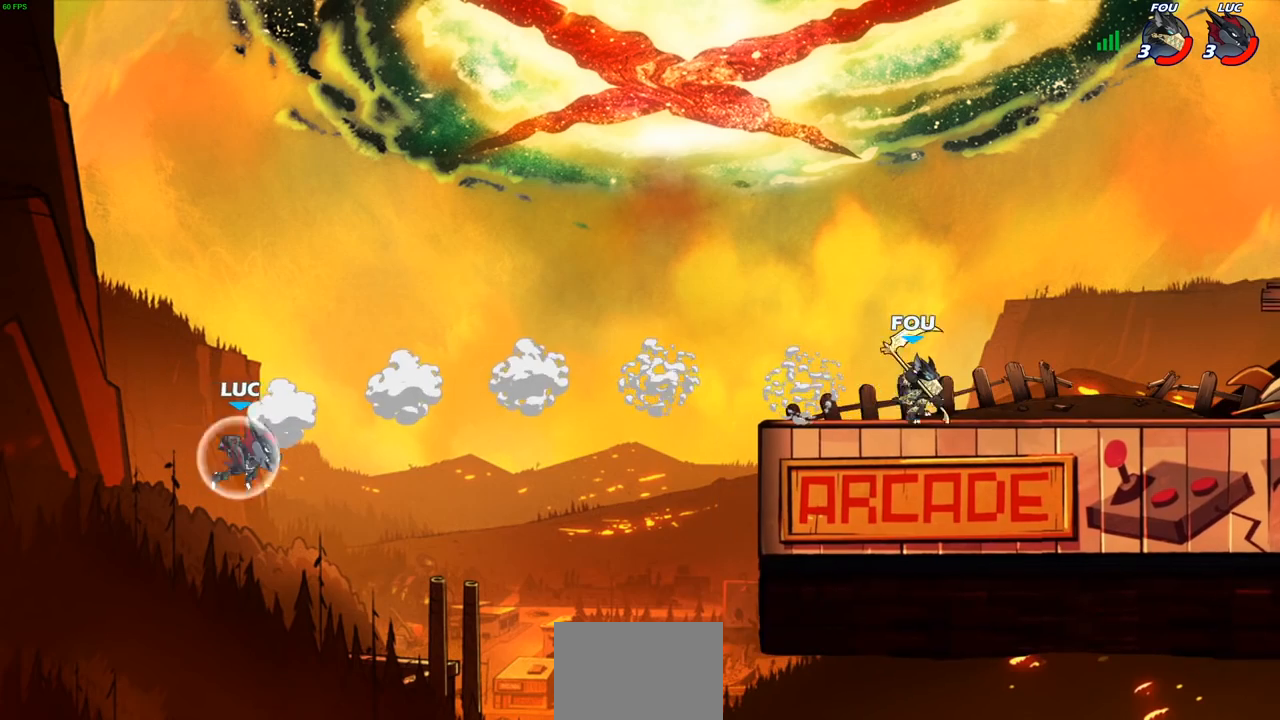
{"buttons": [], "left_stick": "center", "right_stick": "center", "events": [[17, "R2", "up"], [50, "CROSS", "down"], [150, "CIRCLE", "down"], [150, "CROSS", "up"], [267, "CIRCLE", "up"], [333, "left_stick", "up-right"], [433, "left_stick", "center"]]}
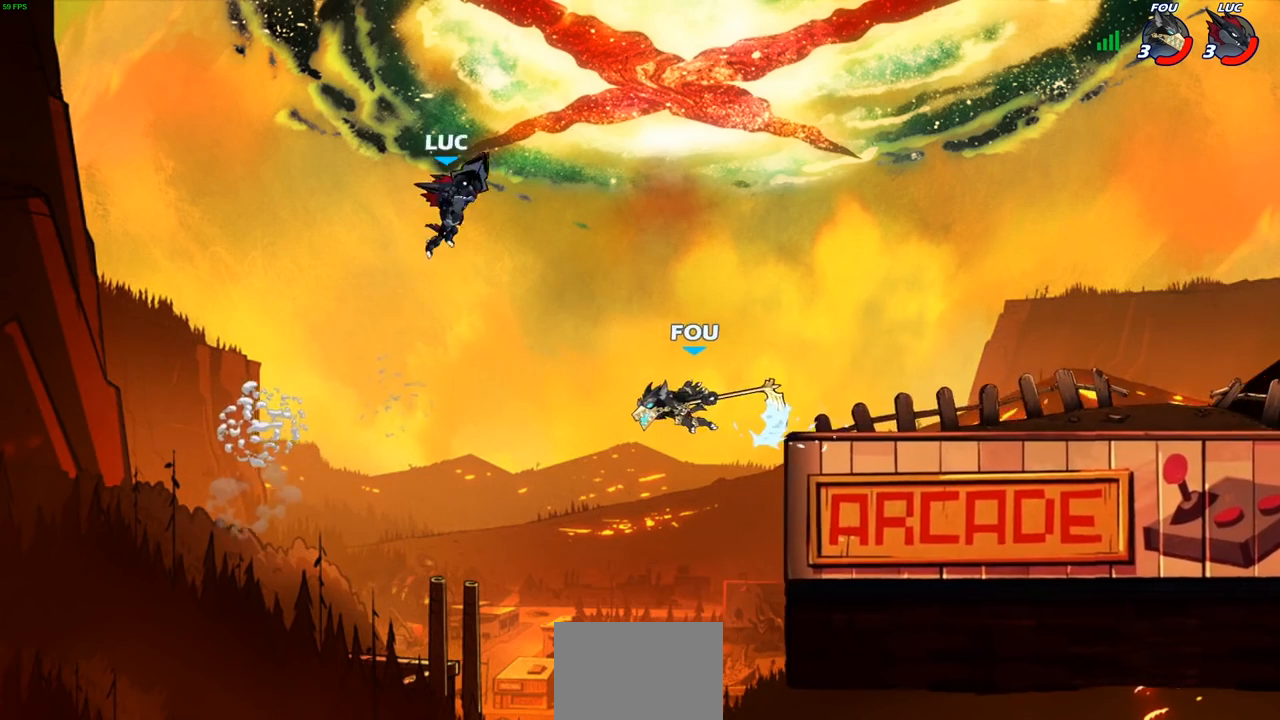
{"buttons": [], "left_stick": "down-left", "right_stick": "center", "events": [[217, "left_stick", "right"], [267, "left_stick", "down"], [317, "left_stick", "down-left"]]}
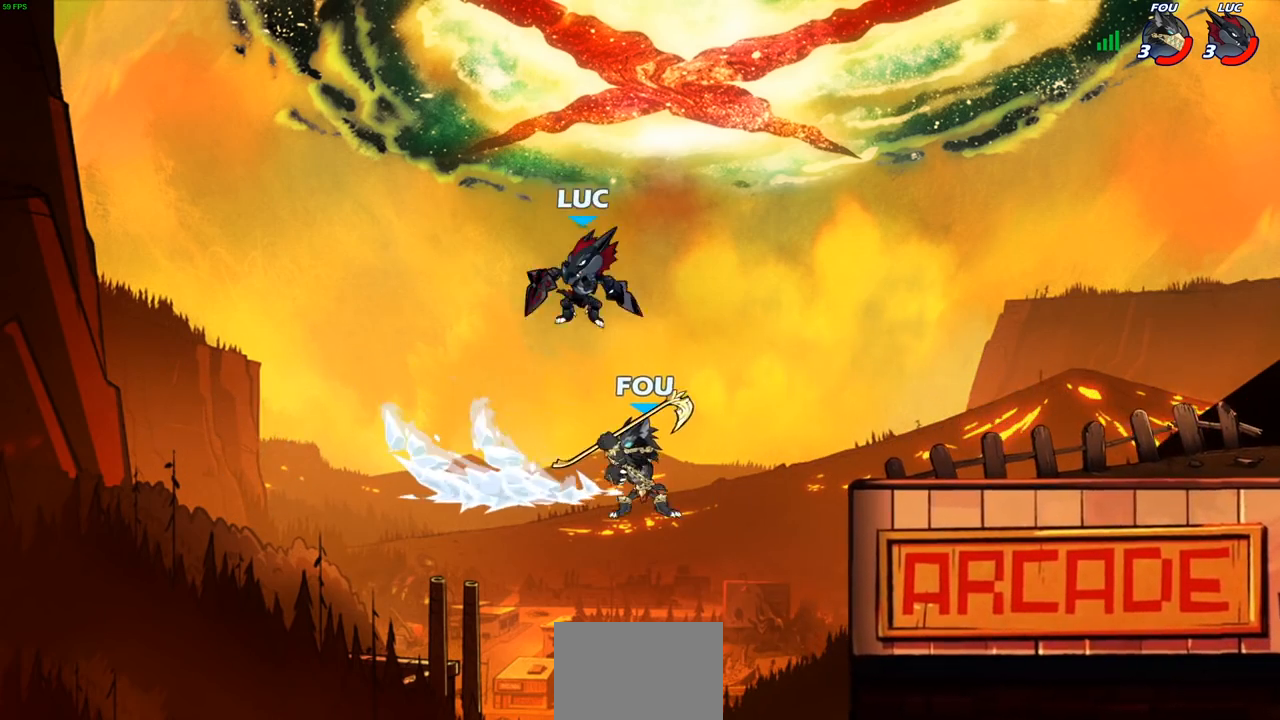
{"buttons": [], "left_stick": "center", "right_stick": "center", "events": [[50, "left_stick", "right"], [67, "SQUARE", "down"], [117, "left_stick", "center"], [150, "SQUARE", "up"]]}
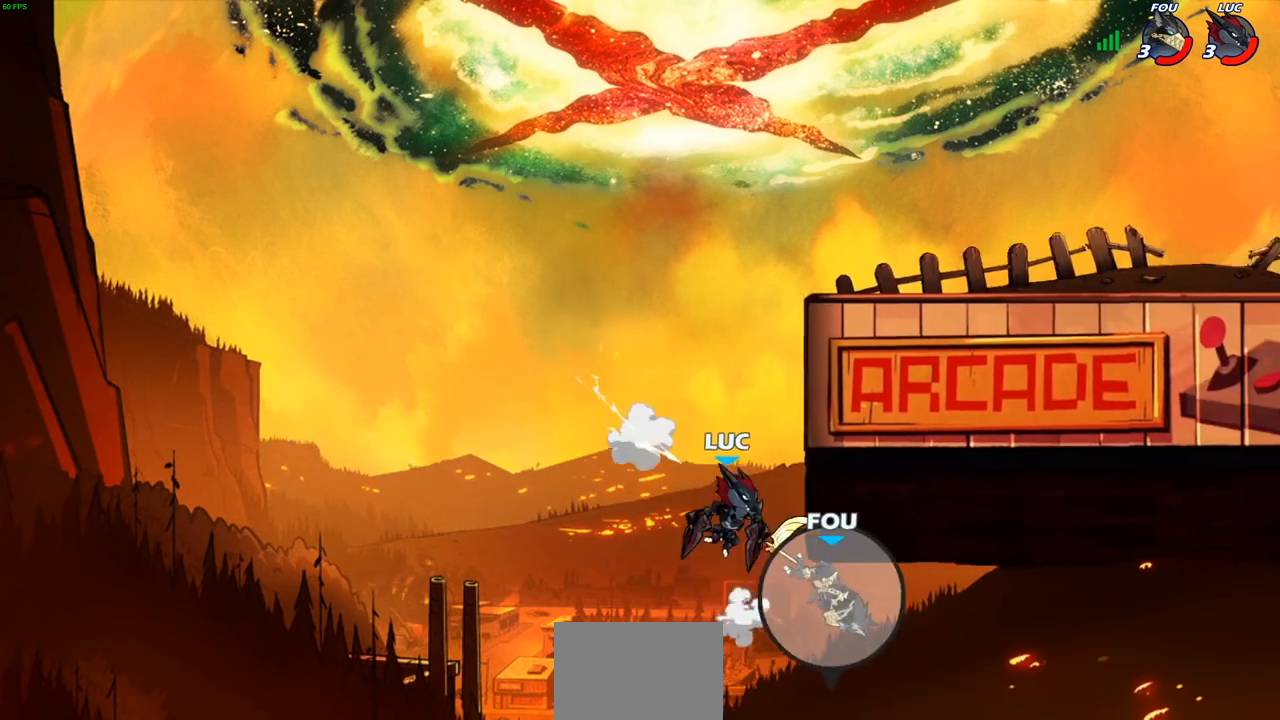
{"buttons": [], "left_stick": "right", "right_stick": "center", "events": [[33, "left_stick", "up"], [117, "left_stick", "up-left"], [133, "CROSS", "down"], [383, "CROSS", "up"], [383, "left_stick", "up-right"], [467, "left_stick", "right"]]}
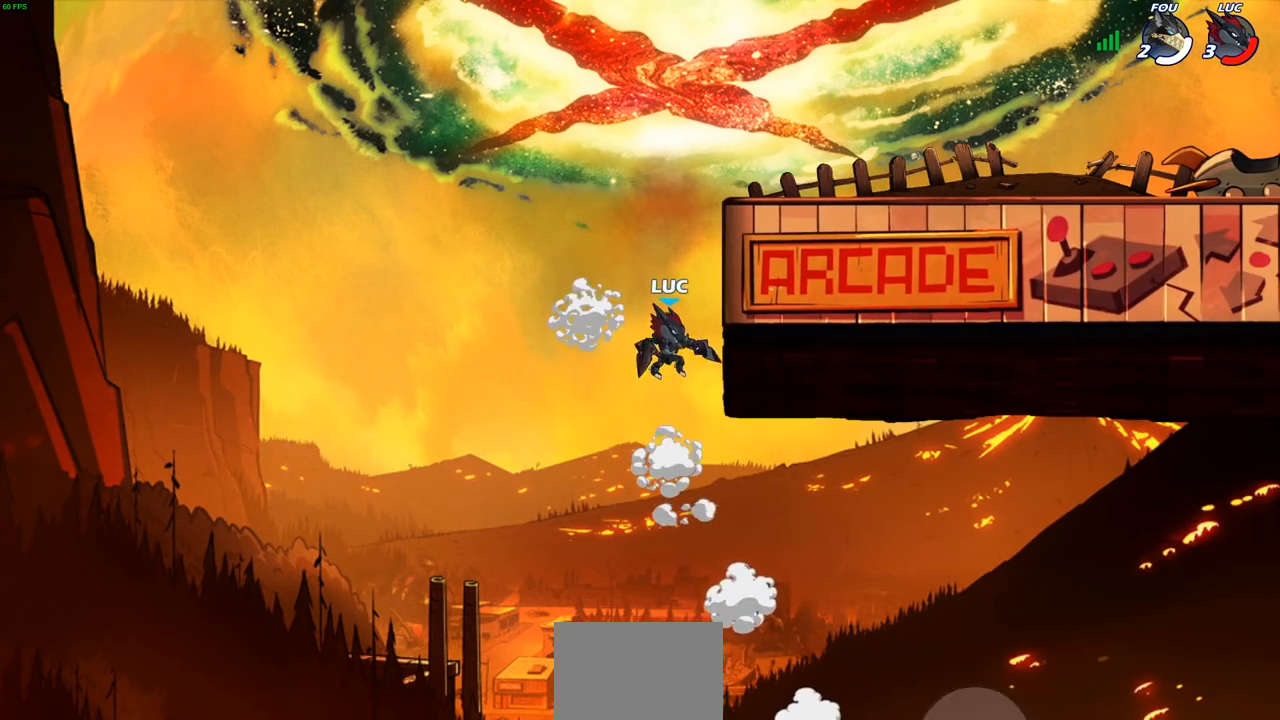
{"buttons": ["CIRCLE"], "left_stick": "up-right", "right_stick": "center", "events": [[233, "left_stick", "up-left"], [300, "CROSS", "down"], [383, "left_stick", "up-right"], [467, "CIRCLE", "down"], [467, "CROSS", "up"]]}
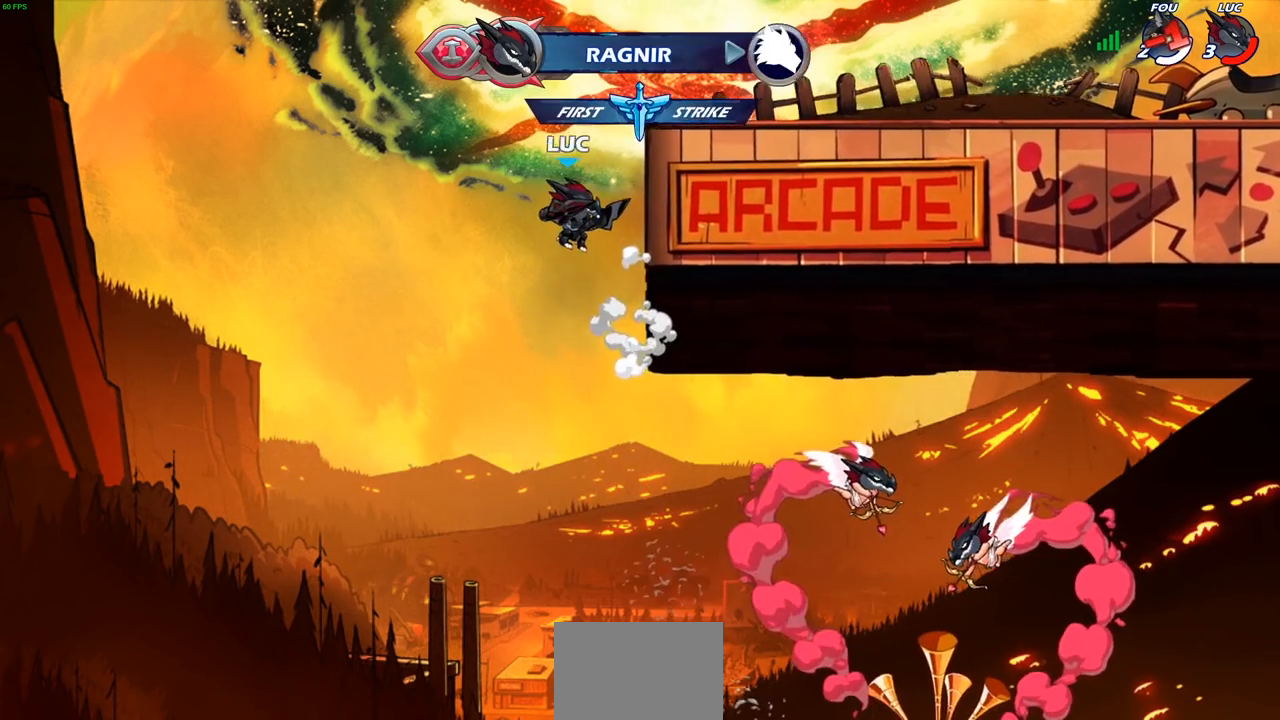
{"buttons": [], "left_stick": "center", "right_stick": "center", "events": [[83, "CIRCLE", "up"], [117, "left_stick", "center"]]}
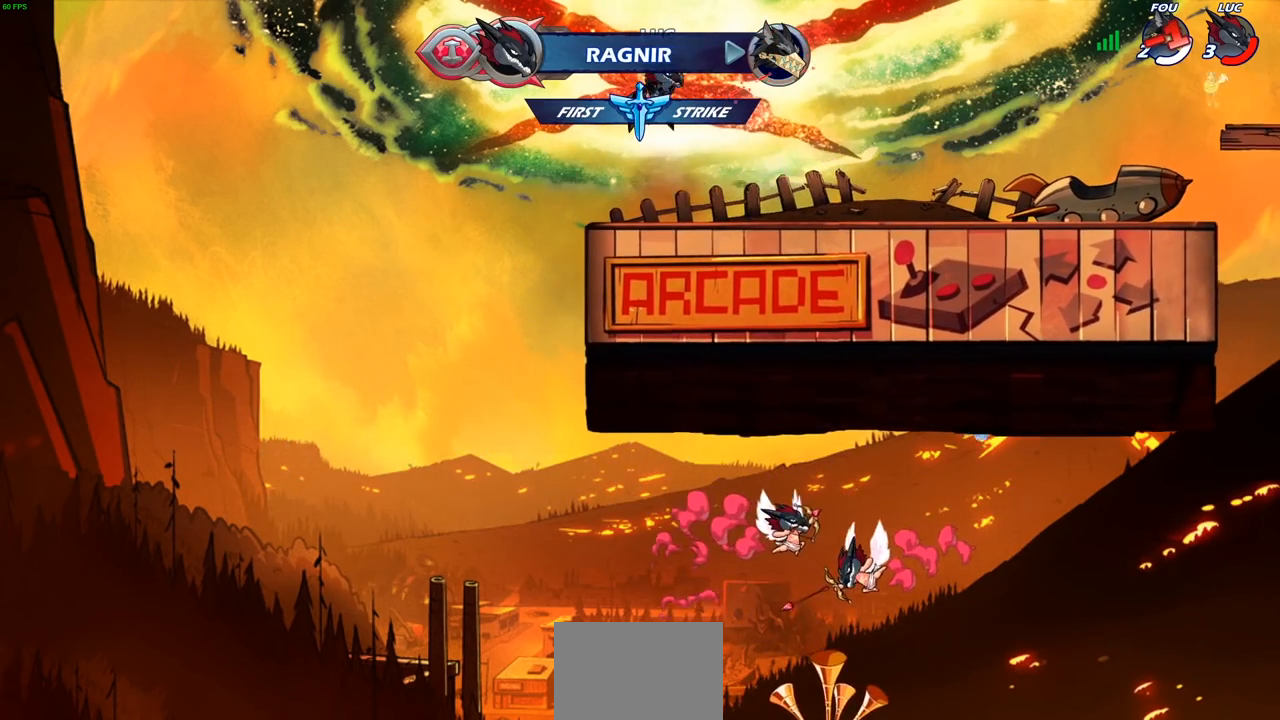
{"buttons": ["CROSS", "R2"], "left_stick": "right", "right_stick": "center", "events": [[50, "left_stick", "down"], [183, "left_stick", "down-right"], [333, "left_stick", "right"], [433, "R2", "down"], [467, "CROSS", "down"]]}
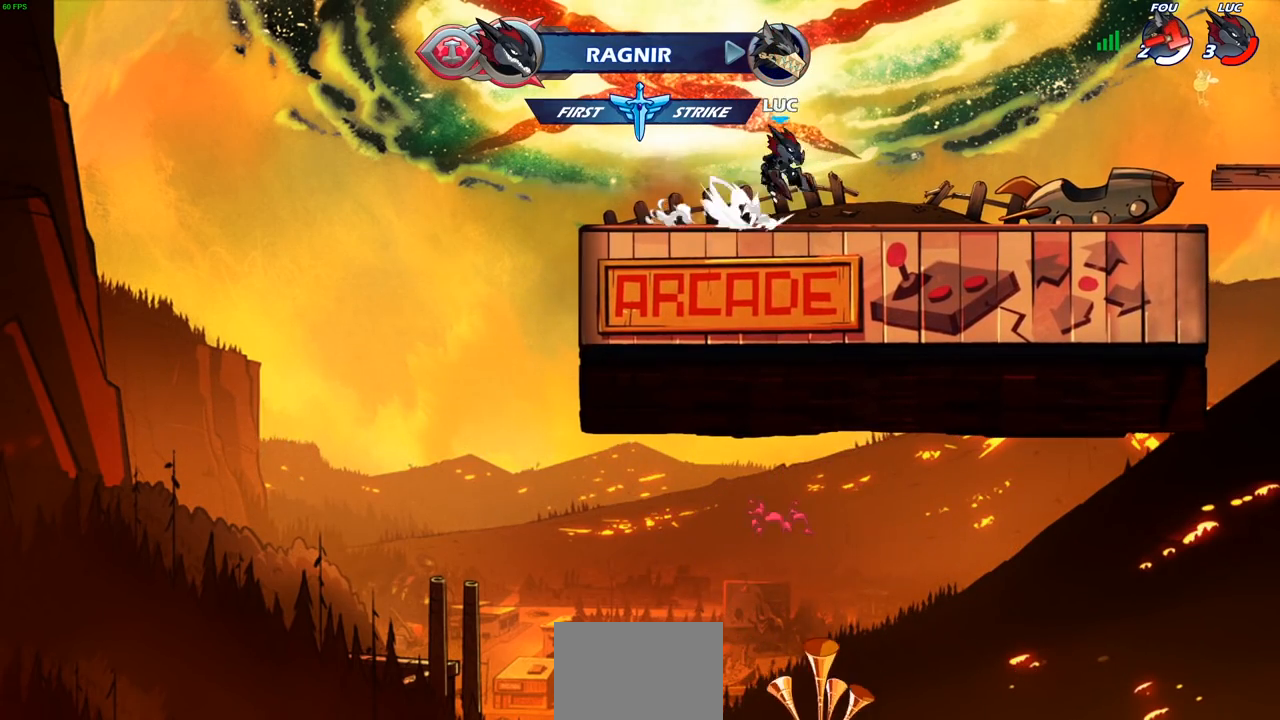
{"buttons": ["CIRCLE", "R2"], "left_stick": "center", "right_stick": "center", "events": [[83, "CROSS", "up"], [83, "R2", "up"], [150, "left_stick", "up-left"], [383, "left_stick", "center"], [450, "R2", "down"], [483, "CIRCLE", "down"]]}
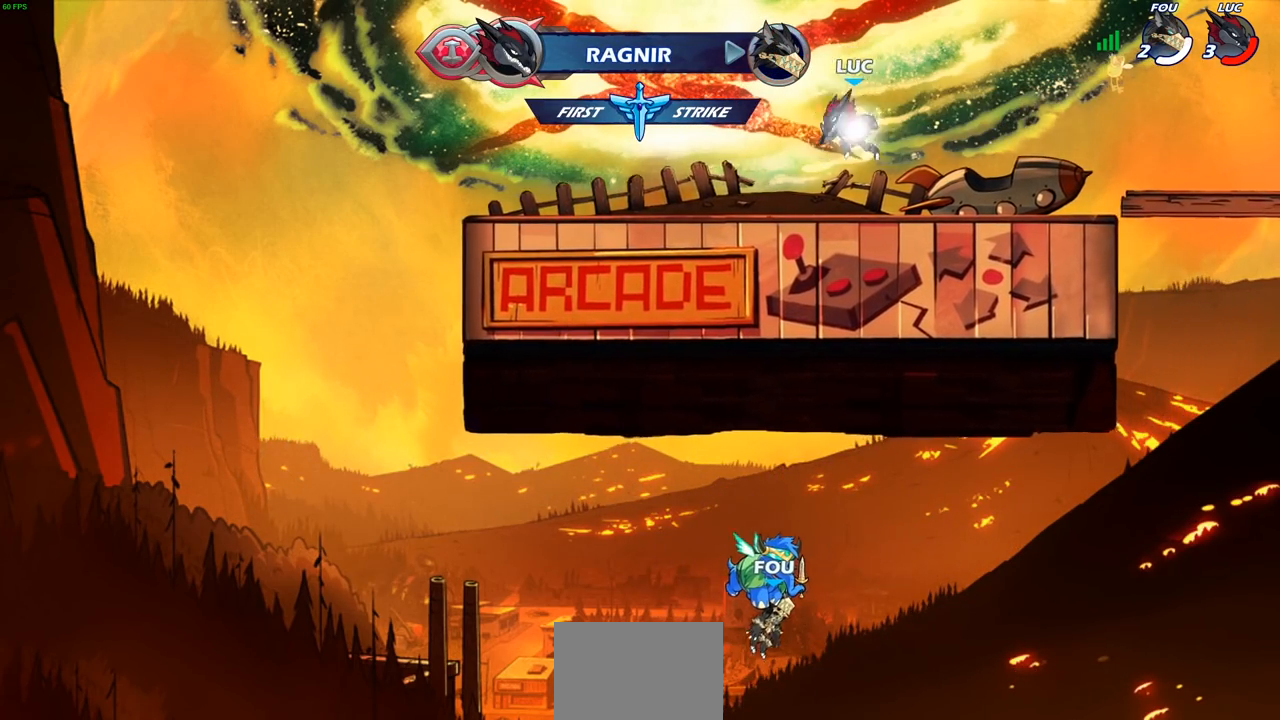
{"buttons": [], "left_stick": "center", "right_stick": "center", "events": [[150, "CIRCLE", "up"], [167, "R2", "up"]]}
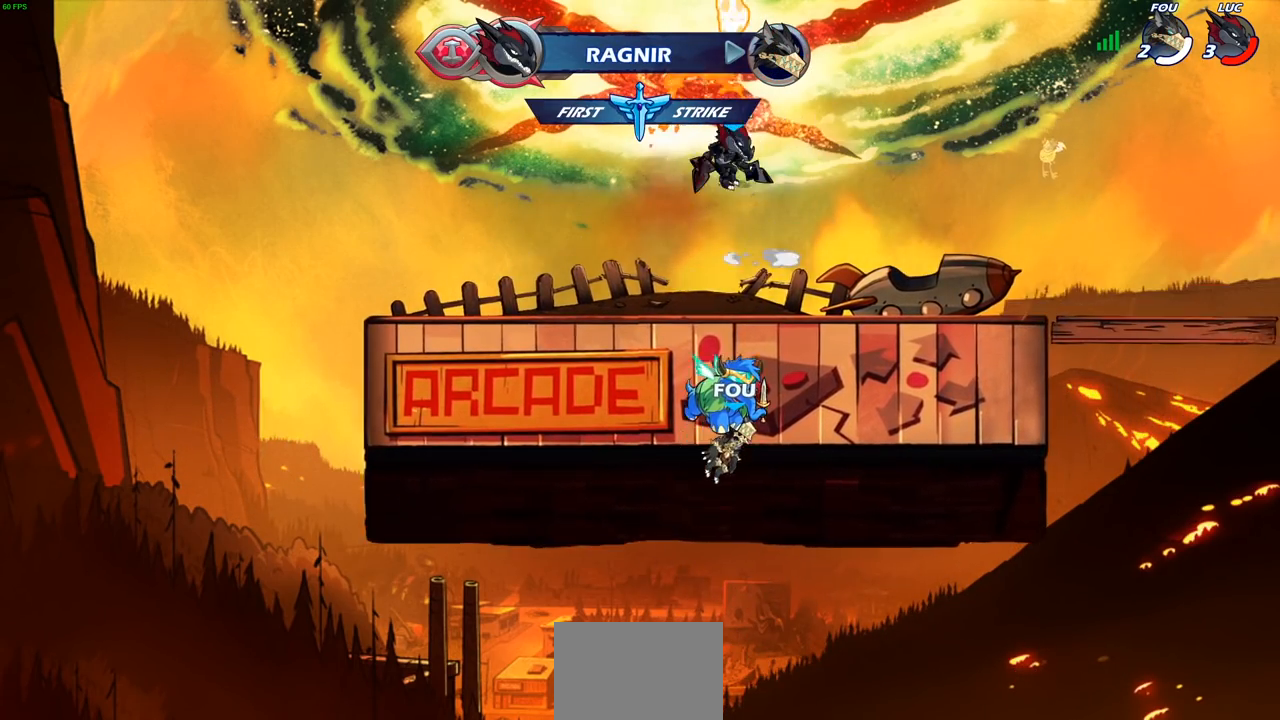
{"buttons": ["R1"], "left_stick": "up", "right_stick": "center", "events": [[317, "CROSS", "down"], [417, "CROSS", "up"], [467, "left_stick", "up"], [500, "R1", "down"]]}
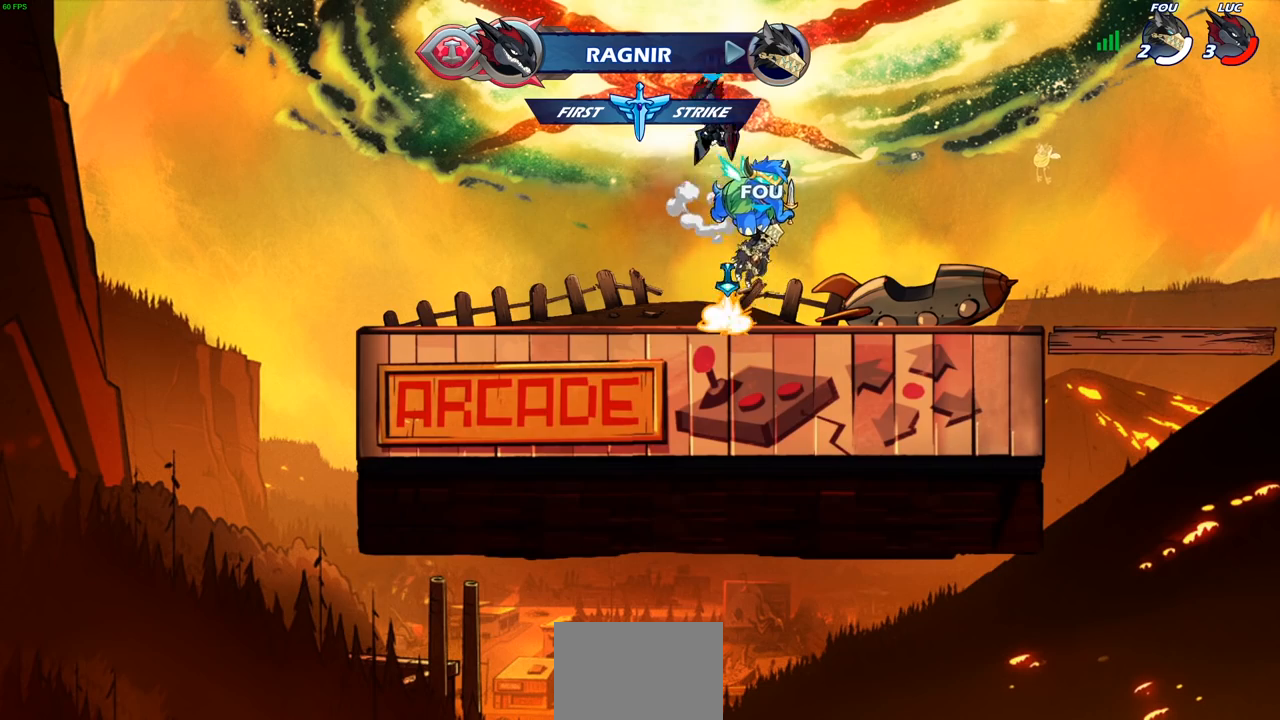
{"buttons": [], "left_stick": "down-right", "right_stick": "center", "events": [[50, "R1", "up"], [117, "left_stick", "center"], [483, "left_stick", "down-right"]]}
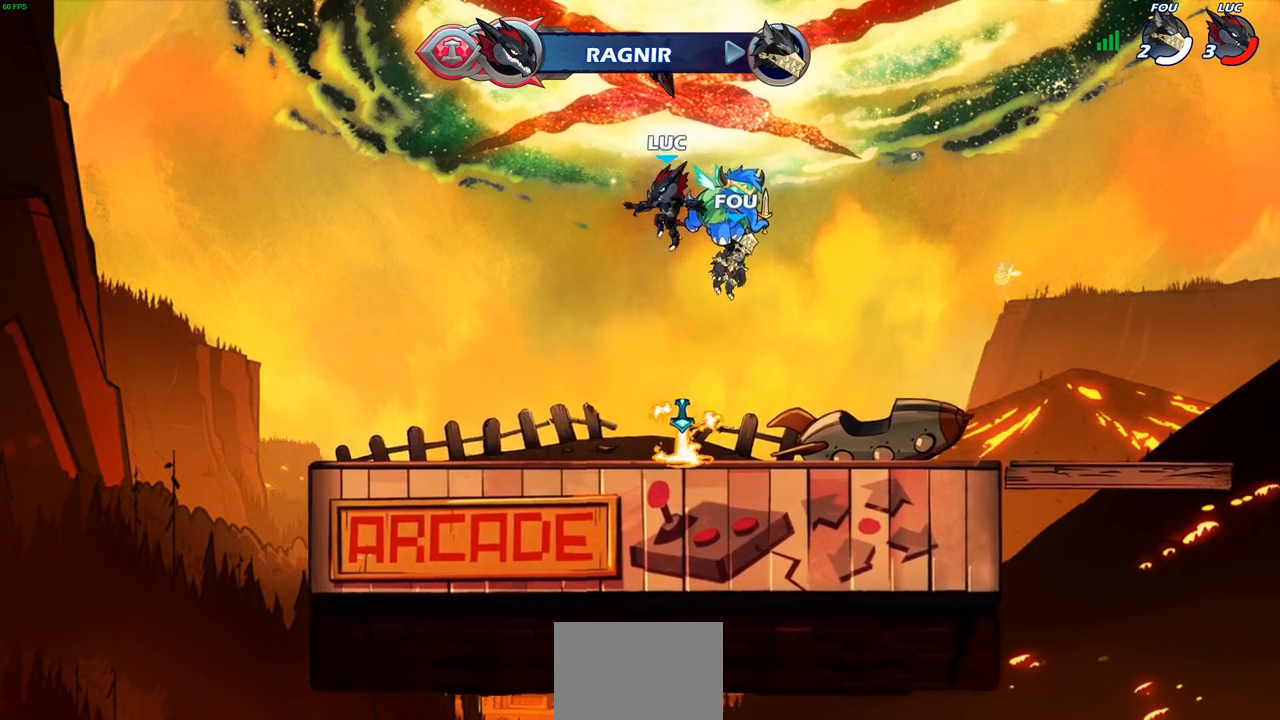
{"buttons": [], "left_stick": "center", "right_stick": "center", "events": [[217, "left_stick", "down-left"], [333, "R1", "down"], [383, "CROSS", "down"], [383, "left_stick", "up-left"], [450, "left_stick", "center"], [467, "CROSS", "up"], [467, "R1", "up"]]}
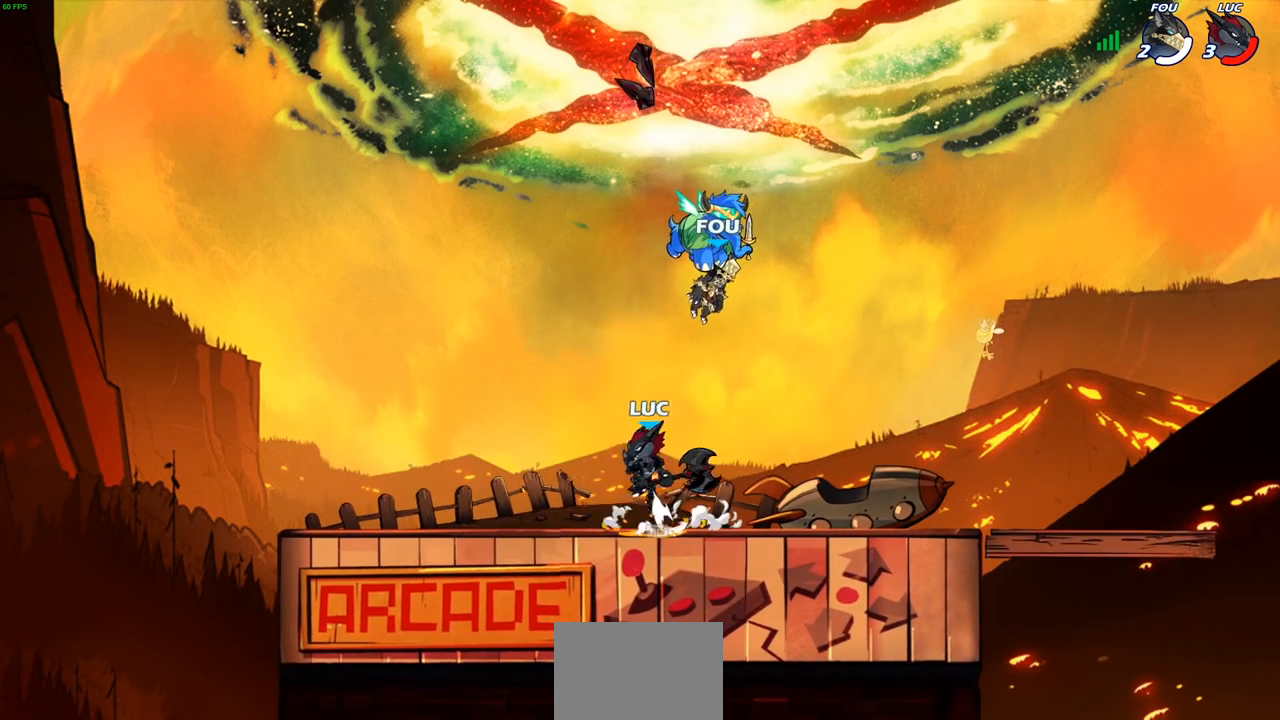
{"buttons": [], "left_stick": "center", "right_stick": "center", "events": [[83, "left_stick", "up-right"], [183, "left_stick", "up"], [317, "left_stick", "center"]]}
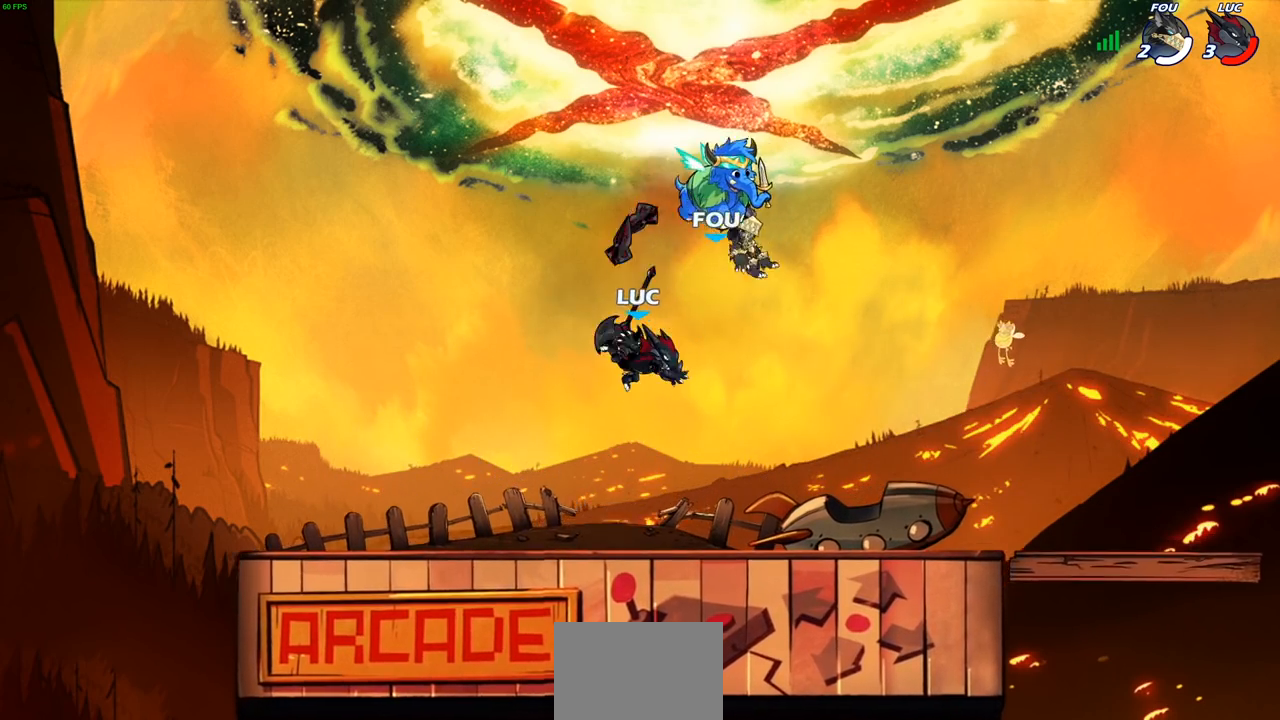
{"buttons": ["CROSS"], "left_stick": "up-right", "right_stick": "center", "events": [[133, "left_stick", "left"], [217, "R1", "down"], [333, "R1", "up"], [433, "left_stick", "up-right"], [500, "CROSS", "down"]]}
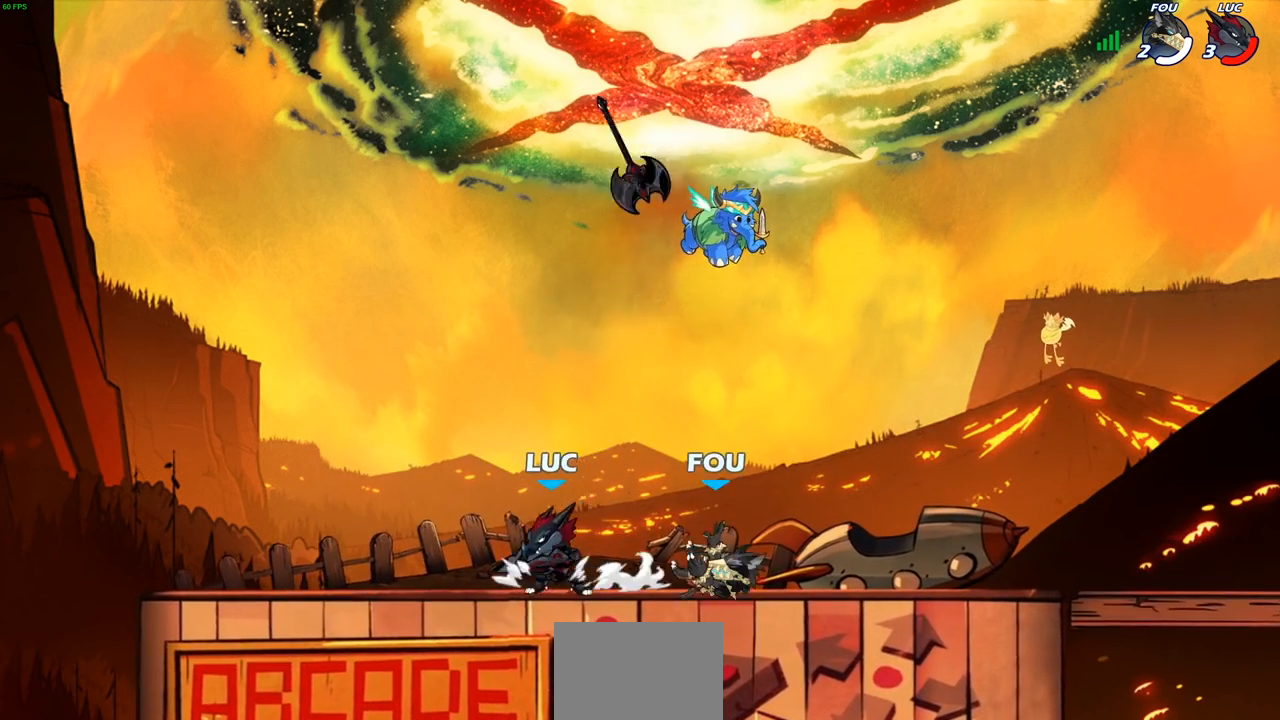
{"buttons": [], "left_stick": "up-left", "right_stick": "center"}
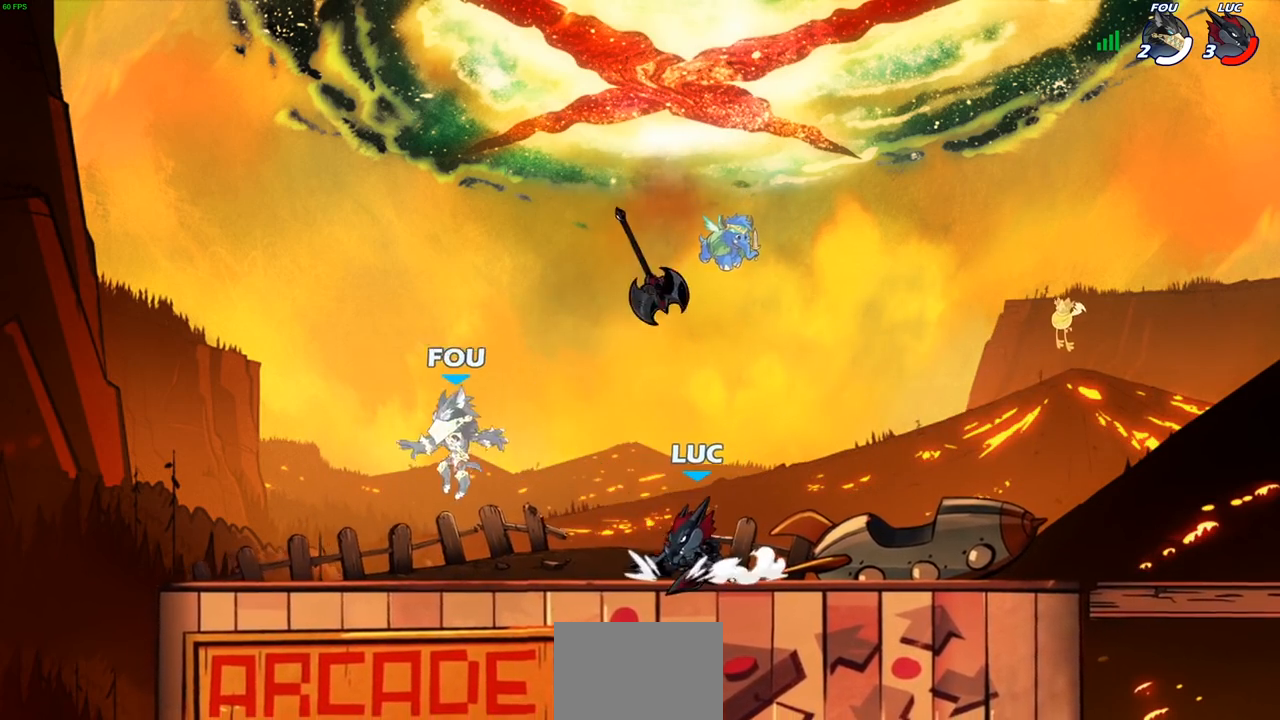
{"buttons": ["R2"], "left_stick": "up-right", "right_stick": "center", "events": [[67, "R2", "down"], [83, "CROSS", "down"], [183, "CROSS", "up"], [200, "R2", "up"], [217, "left_stick", "up-right"], [317, "R2", "down"]]}
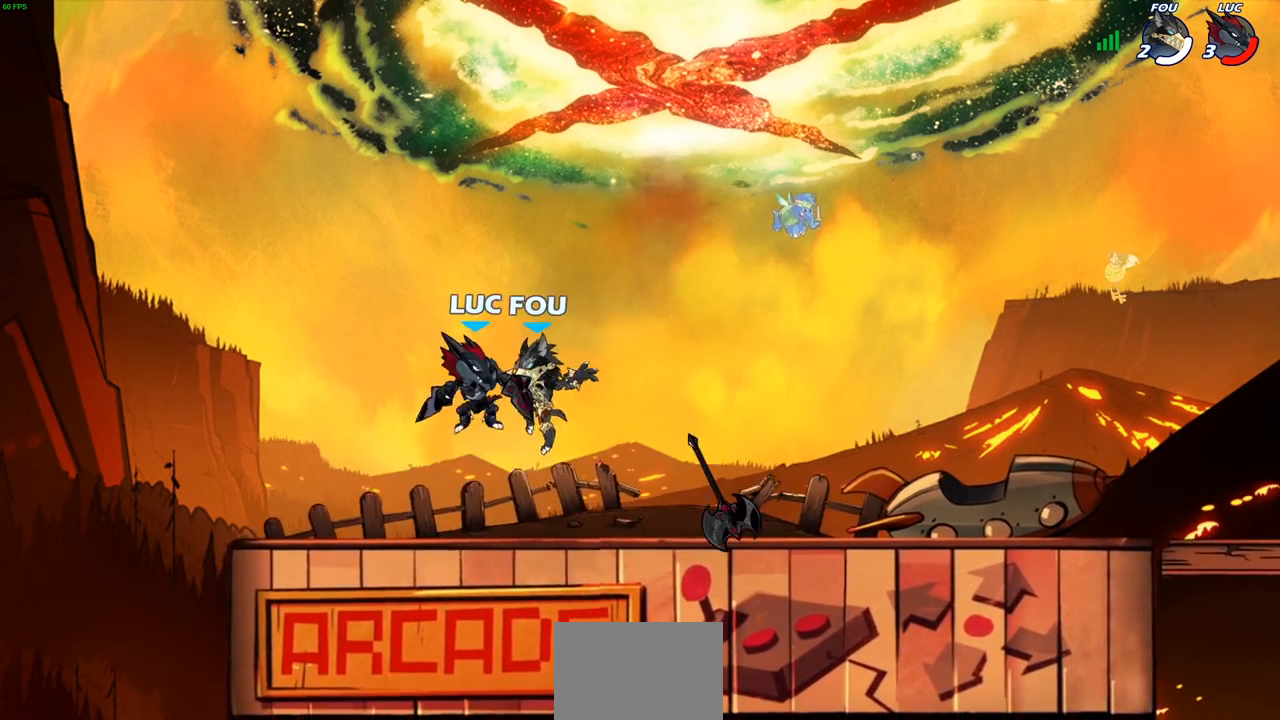
{"buttons": [], "left_stick": "center", "right_stick": "center", "events": [[17, "R2", "up"], [50, "left_stick", "down-right"], [150, "SQUARE", "down"], [183, "left_stick", "center"], [233, "SQUARE", "up"]]}
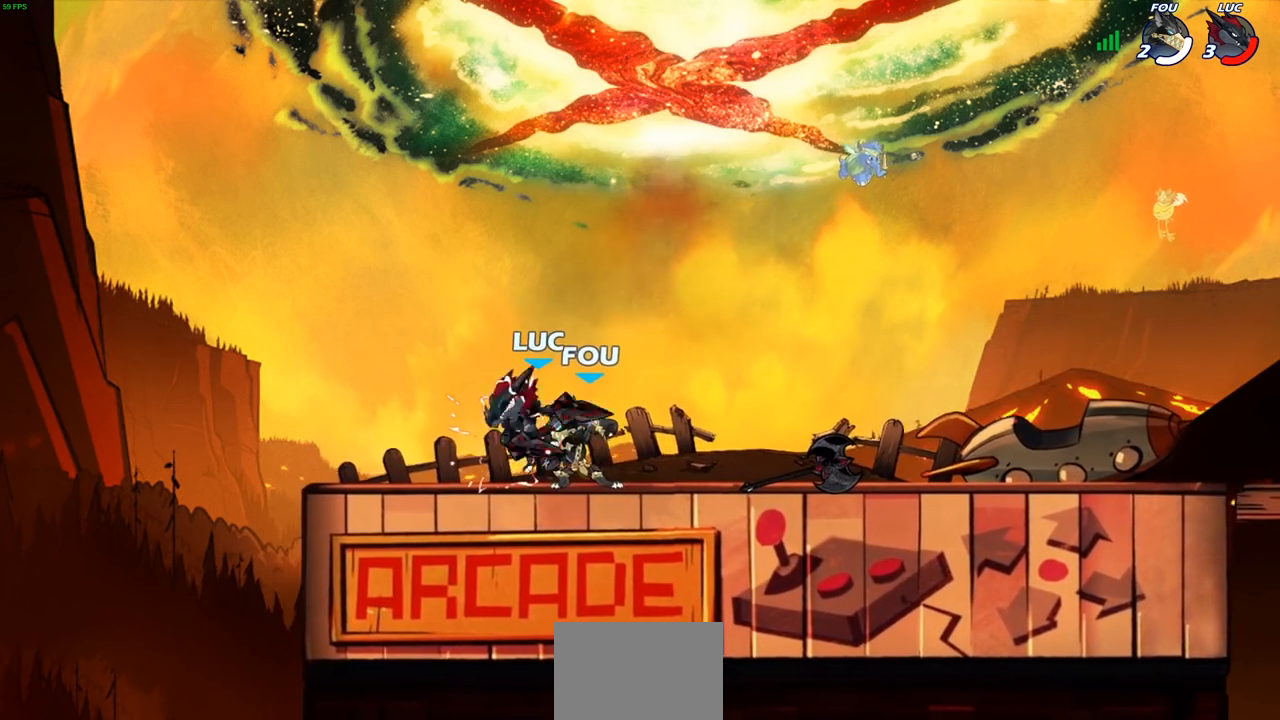
{"buttons": [], "left_stick": "center", "right_stick": "center", "events": []}
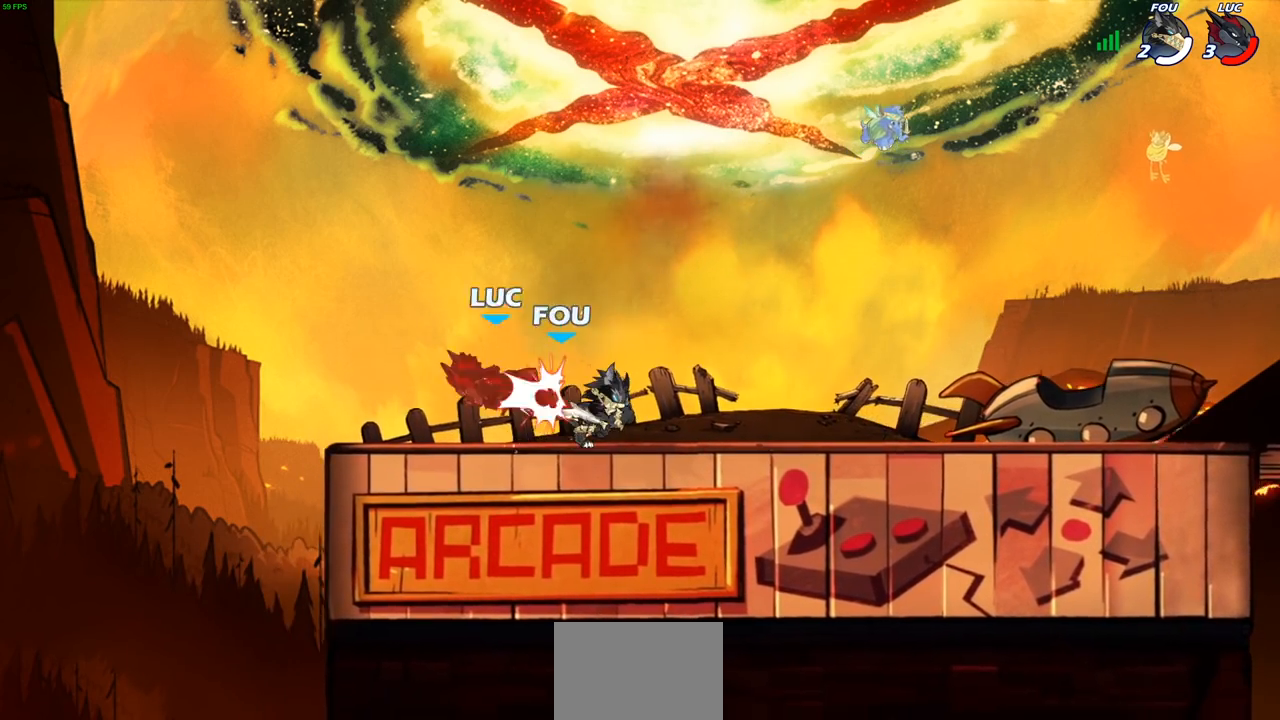
{"buttons": [], "left_stick": "up-right", "right_stick": "center", "events": [[133, "left_stick", "right"], [417, "CIRCLE", "down"], [417, "left_stick", "up-right"], [500, "CIRCLE", "up"]]}
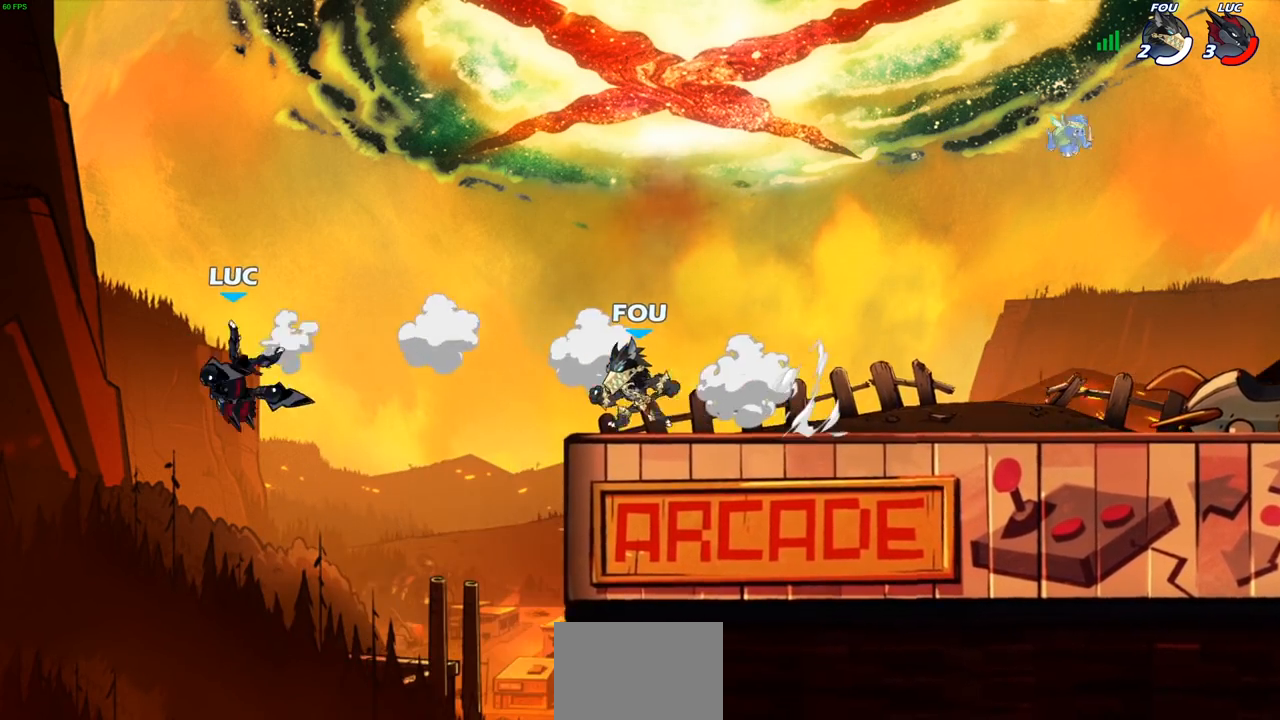
{"buttons": [], "left_stick": "center", "right_stick": "center", "events": [[117, "left_stick", "center"], [167, "CIRCLE", "down"], [267, "CIRCLE", "up"]]}
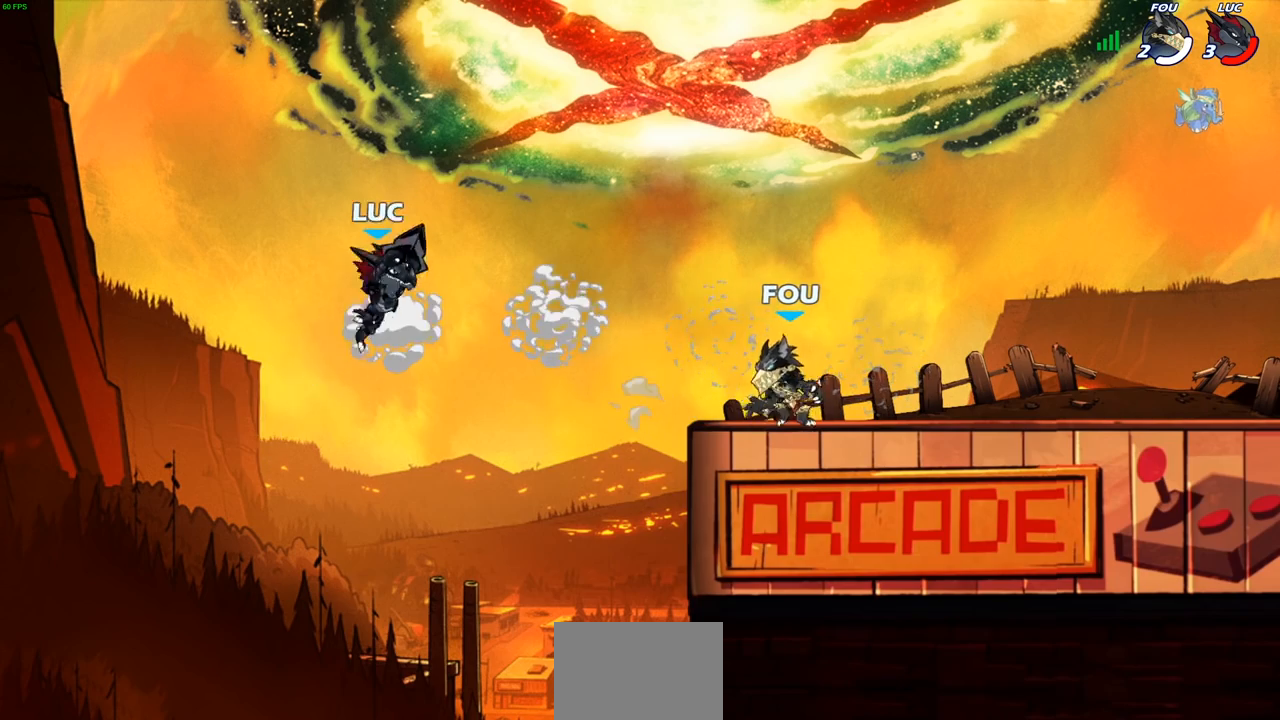
{"buttons": [], "left_stick": "down", "right_stick": "center", "events": [[183, "left_stick", "left"], [317, "left_stick", "down-left"], [483, "left_stick", "down"]]}
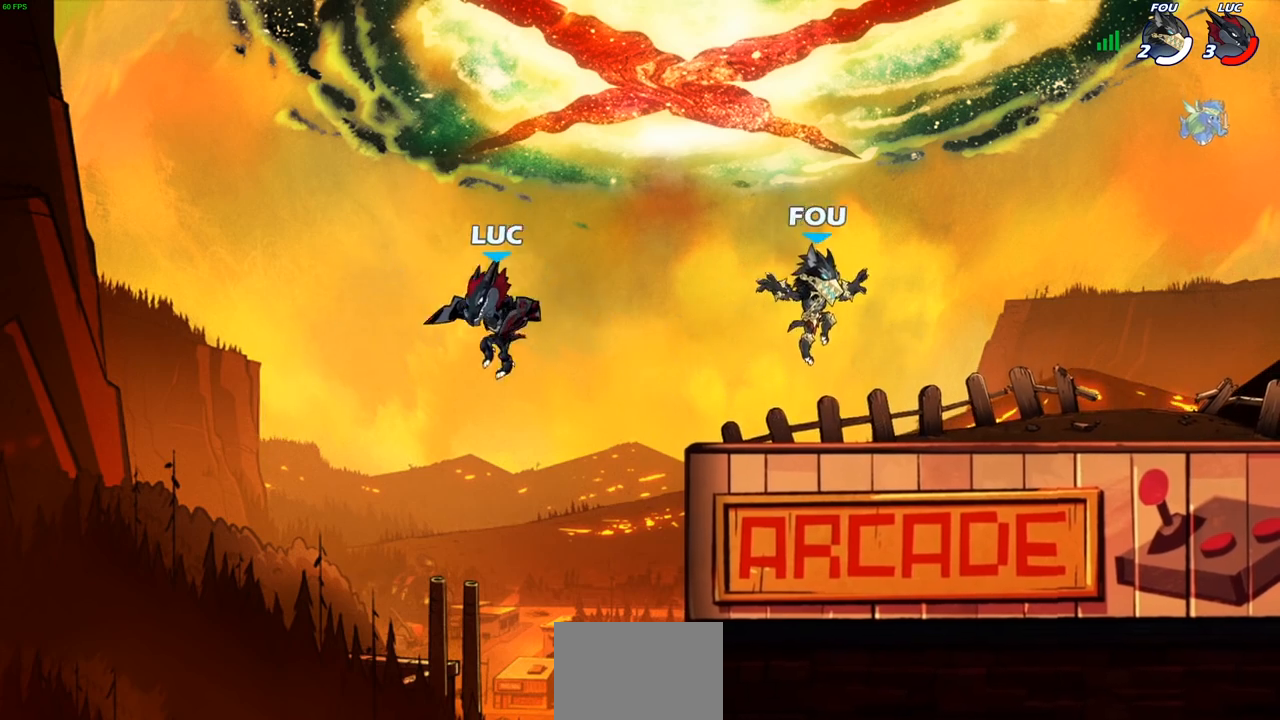
{"buttons": ["R2"], "left_stick": "up-right", "right_stick": "center", "events": [[17, "left_stick", "down-left"], [50, "left_stick", "right"], [150, "CROSS", "down"], [200, "left_stick", "up-right"], [267, "CROSS", "up"], [333, "CROSS", "down"], [467, "R2", "down"], [483, "CROSS", "up"]]}
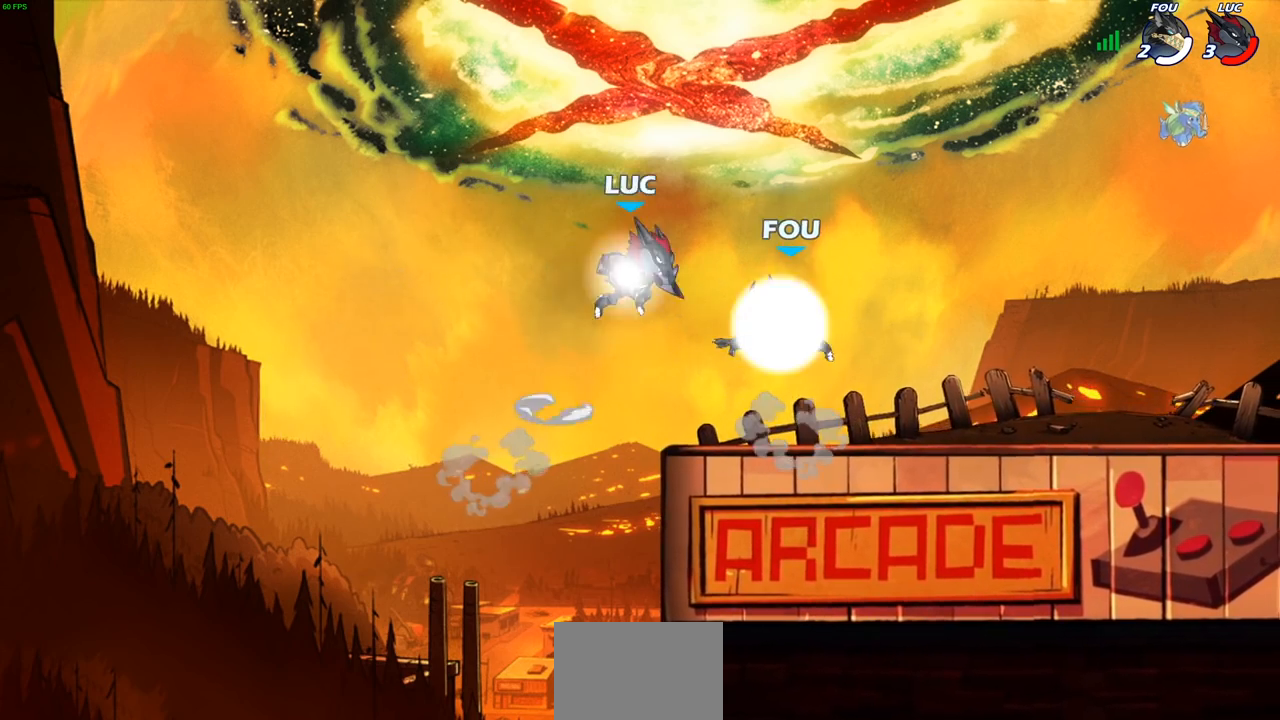
{"buttons": [], "left_stick": "down-left", "right_stick": "center", "events": [[117, "left_stick", "up-left"], [183, "R2", "up"], [233, "left_stick", "down-left"]]}
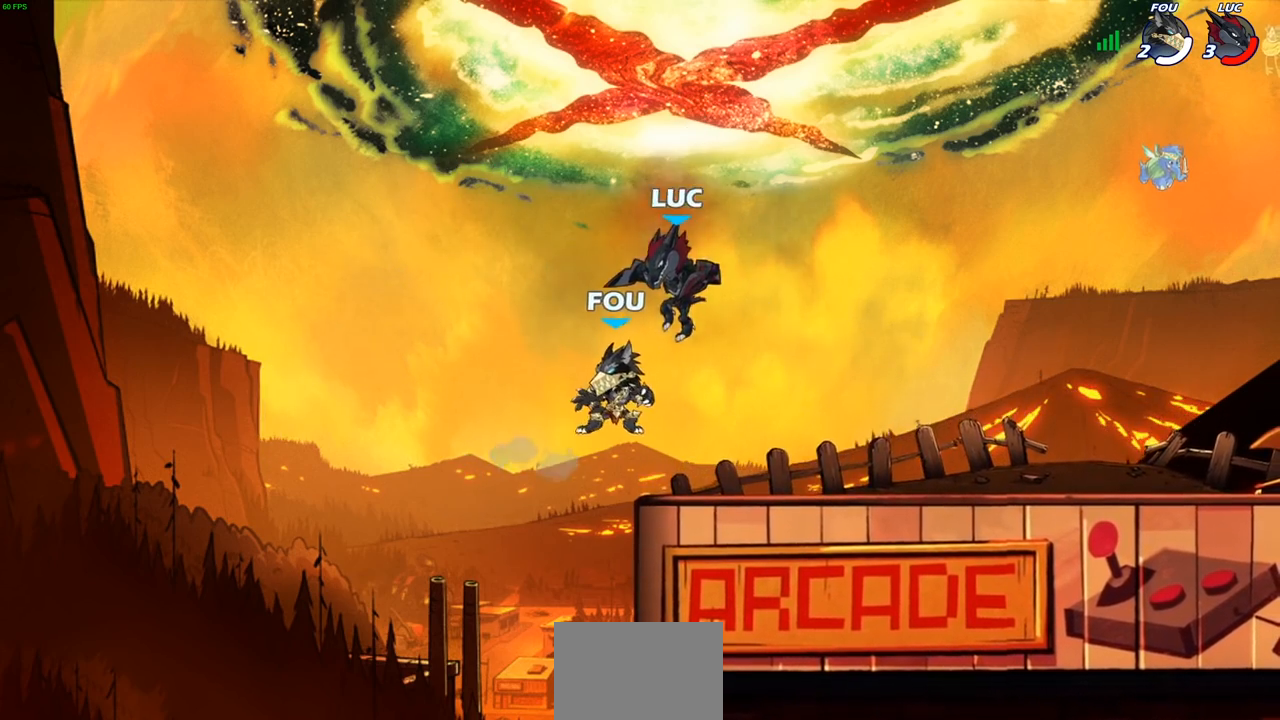
{"buttons": [], "left_stick": "right", "right_stick": "center", "events": [[17, "SQUARE", "down"], [83, "left_stick", "center"], [117, "SQUARE", "up"], [300, "left_stick", "right"]]}
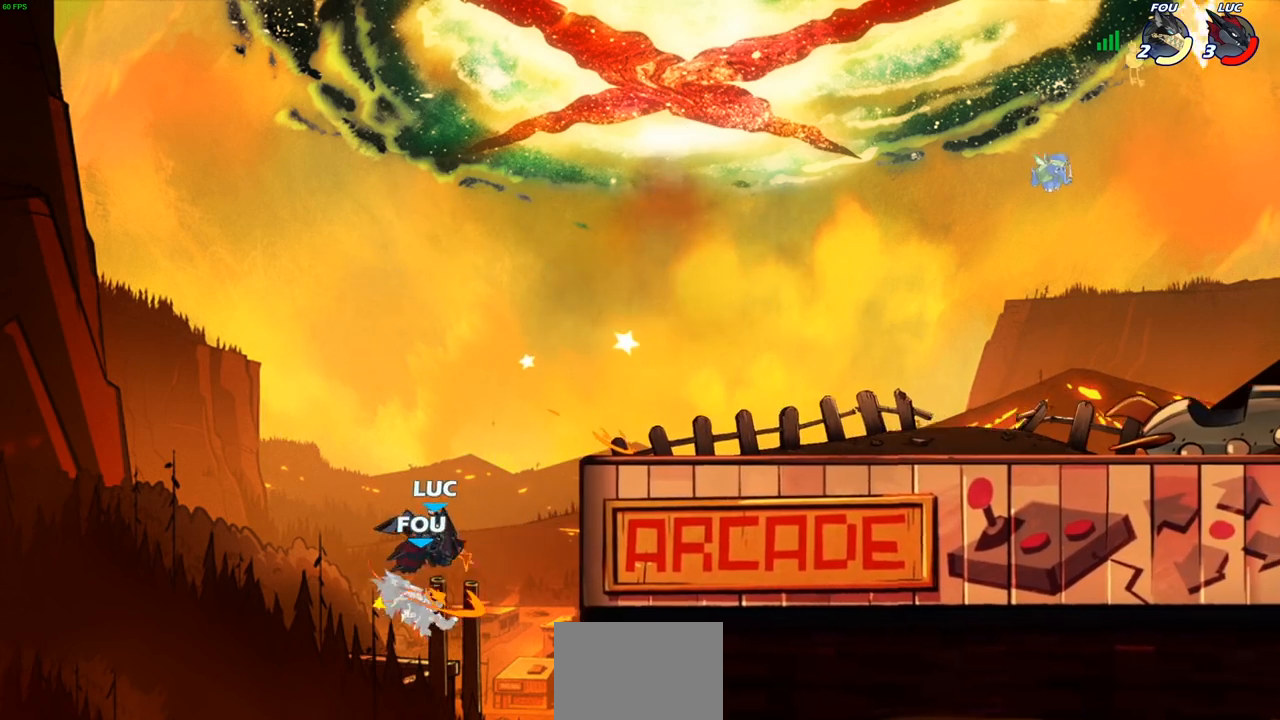
{"buttons": ["CROSS", "R2"], "left_stick": "up-right", "right_stick": "center", "events": [[17, "left_stick", "up-right"], [200, "CROSS", "down"], [233, "R2", "down"], [367, "CROSS", "up"], [383, "R2", "up"], [433, "CROSS", "down"], [433, "R2", "down"]]}
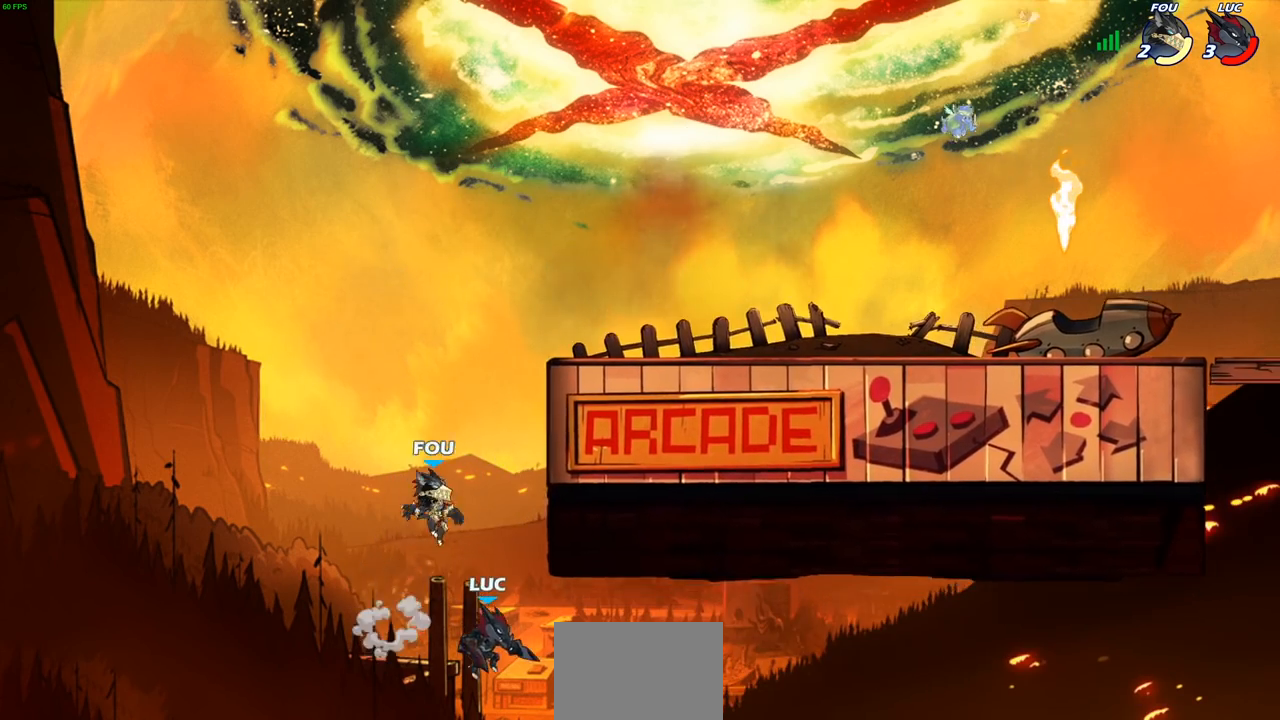
{"buttons": [], "left_stick": "up", "right_stick": "center", "events": [[33, "left_stick", "up"], [100, "CROSS", "up"], [100, "R2", "up"], [183, "CROSS", "down"], [183, "R2", "down"], [217, "CIRCLE", "down"], [267, "CROSS", "up"], [367, "R2", "up"], [400, "CIRCLE", "up"]]}
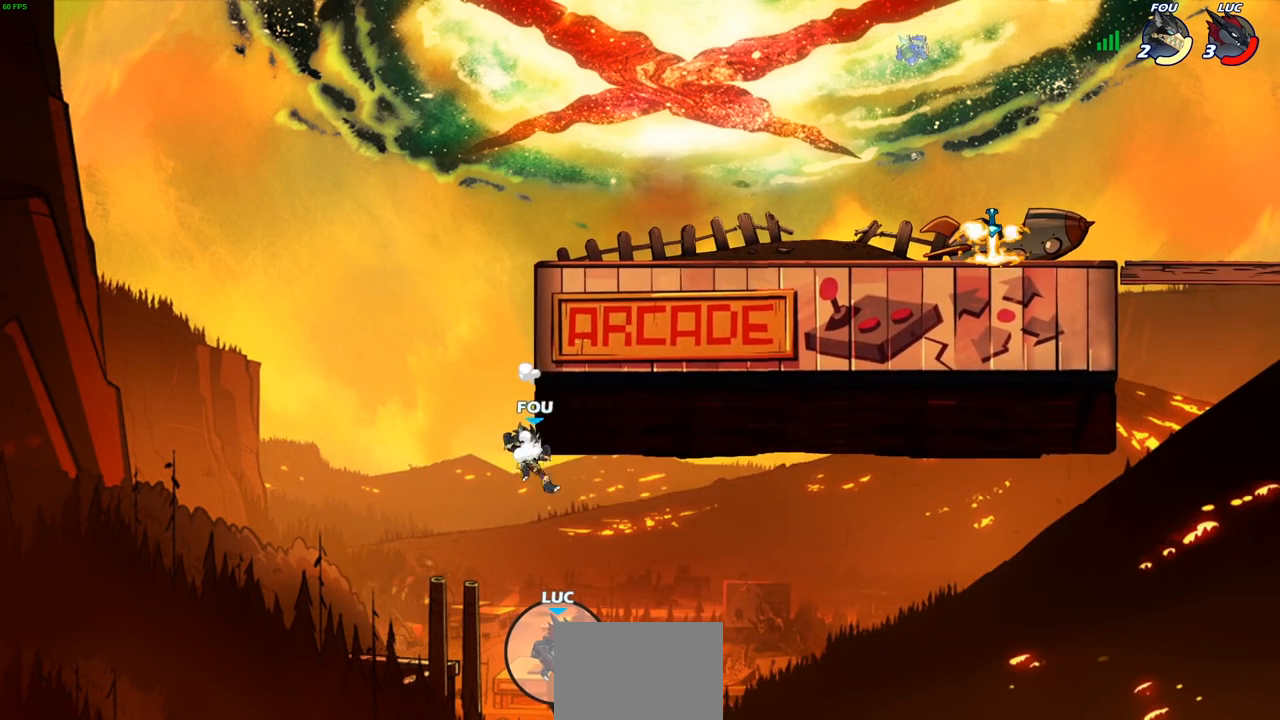
{"buttons": [], "left_stick": "center", "right_stick": "center", "events": [[267, "left_stick", "center"]]}